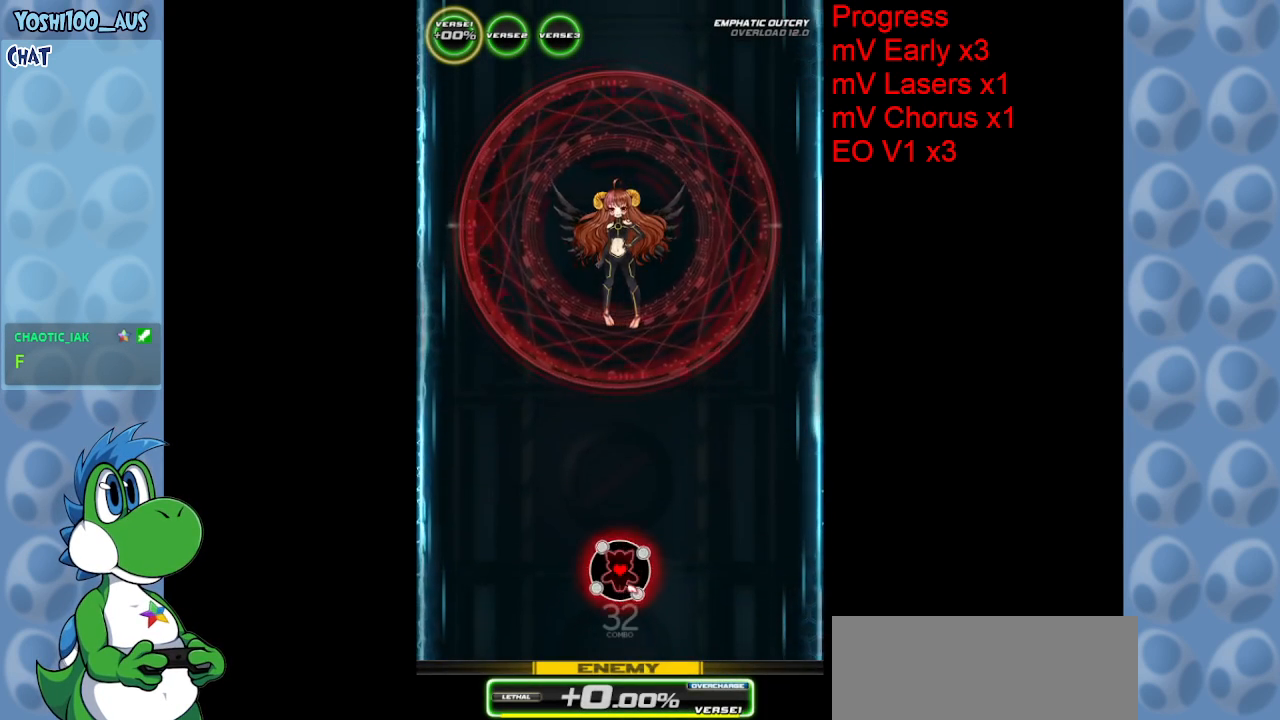
Gameplay with keyboard; each line is a JSON object with the keys held at the frame after it. "events" lists presses ("down") and releases ("up") of "c", "down", "left", "right", "up", "x" and "z" between this image and that frame as [ms after this image, input, new state], when the widget could be followed in between. No other keys are recorded. Mouse input is not recorded.
{"keys": [], "events": []}
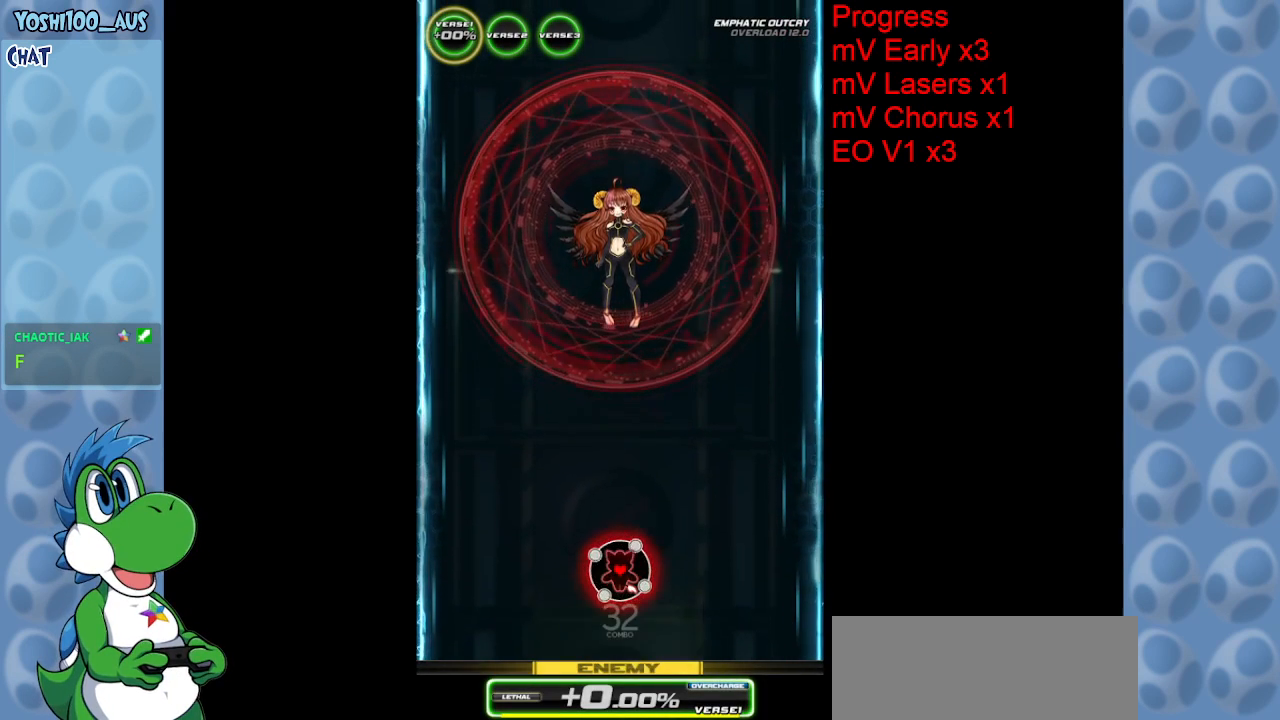
{"keys": ["down"], "events": [[267, "down", "down"]]}
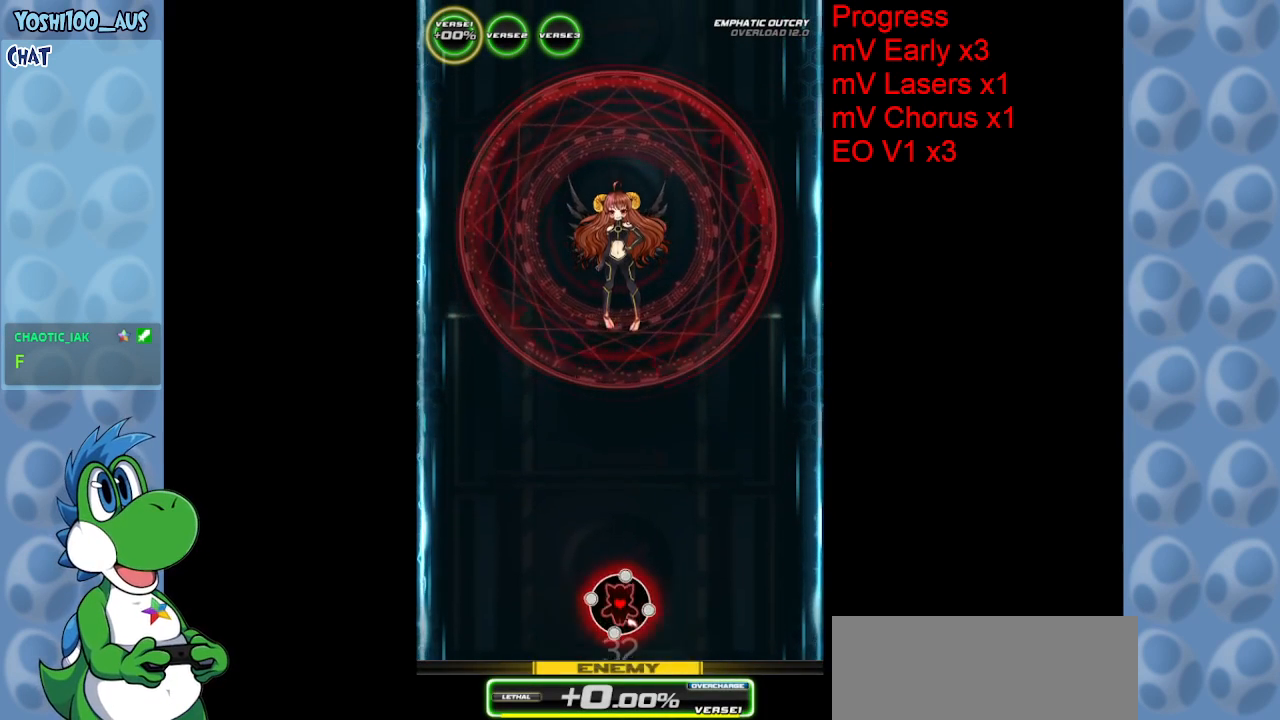
{"keys": ["down"], "events": []}
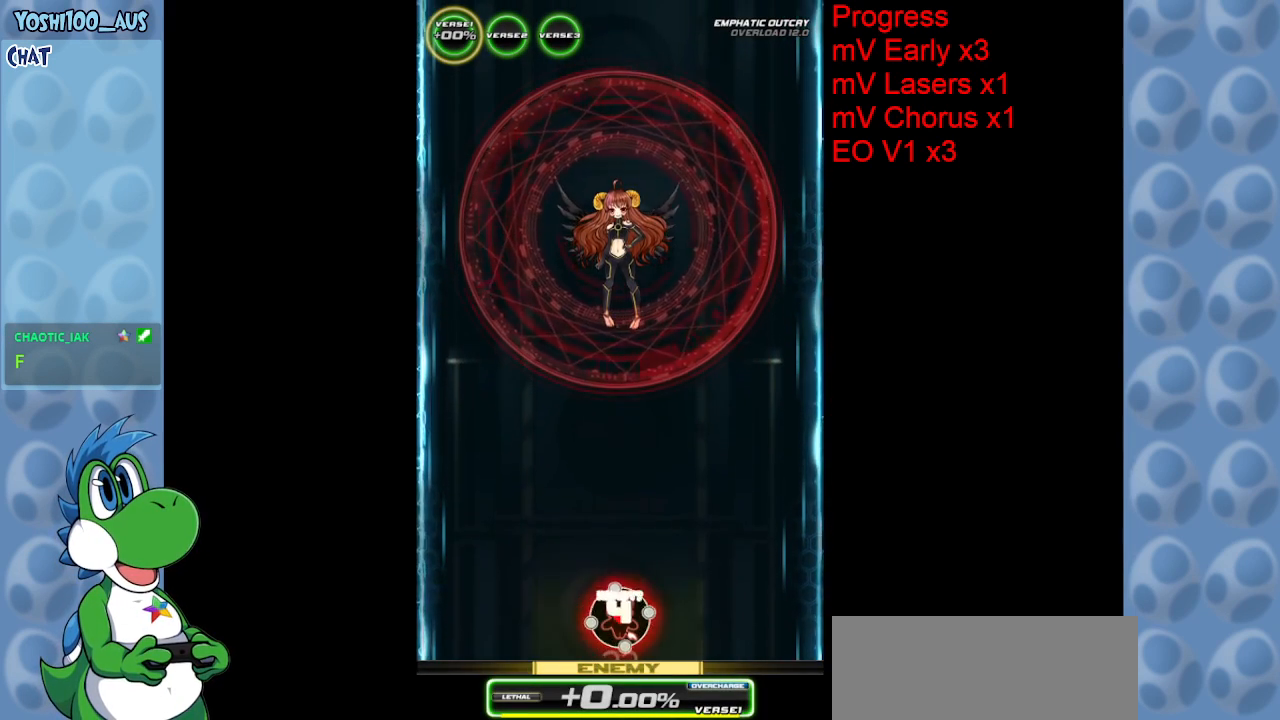
{"keys": [], "events": [[17, "down", "up"]]}
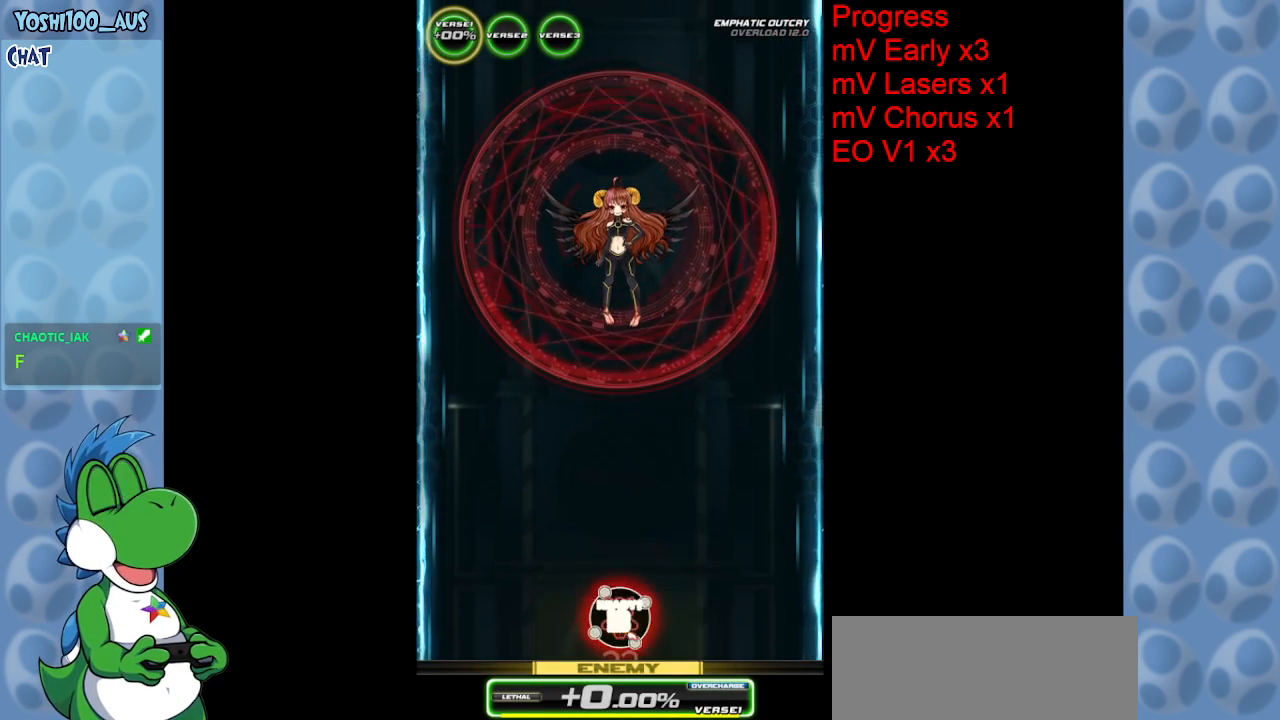
{"keys": [], "events": []}
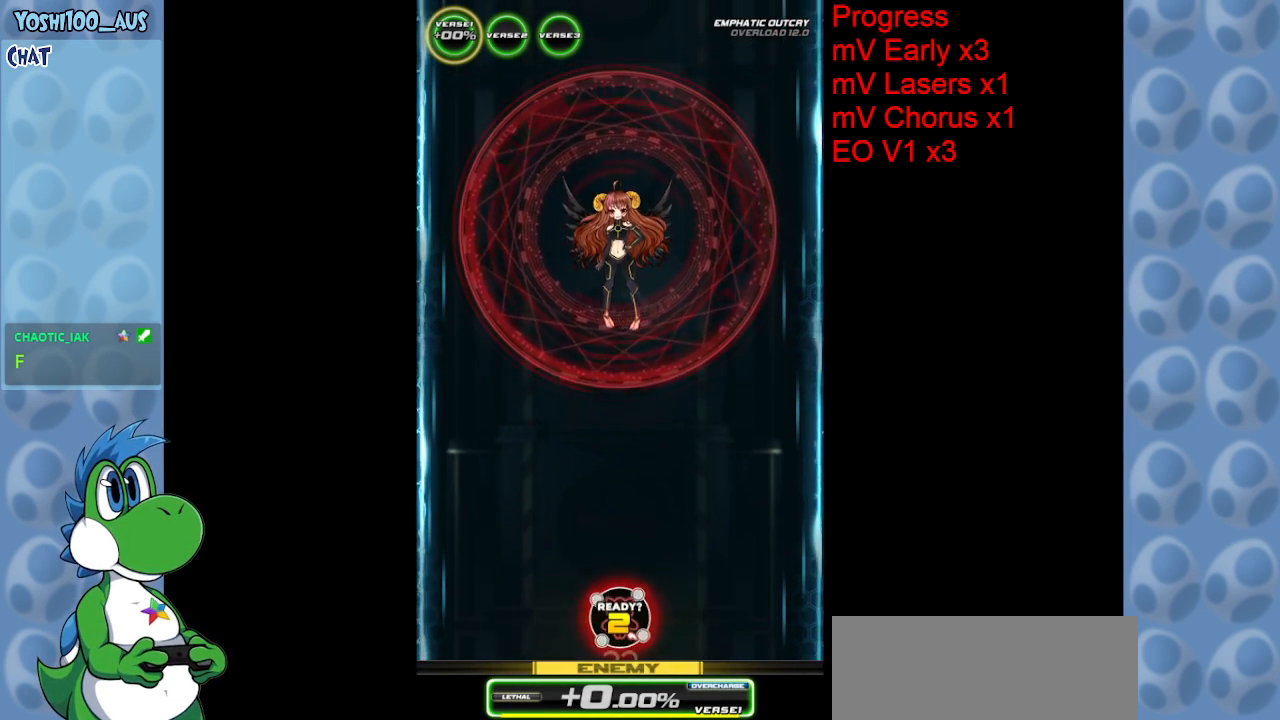
{"keys": [], "events": []}
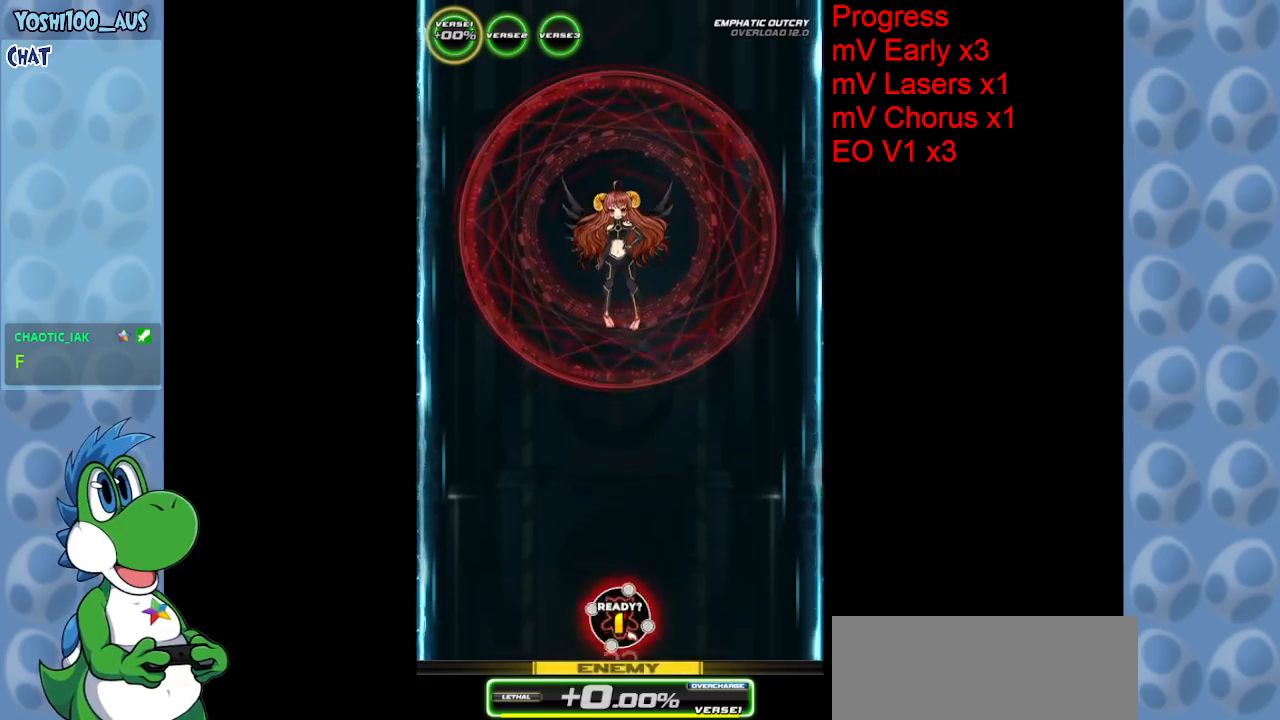
{"keys": ["z"], "events": [[17, "z", "down"], [217, "z", "up"], [433, "z", "down"]]}
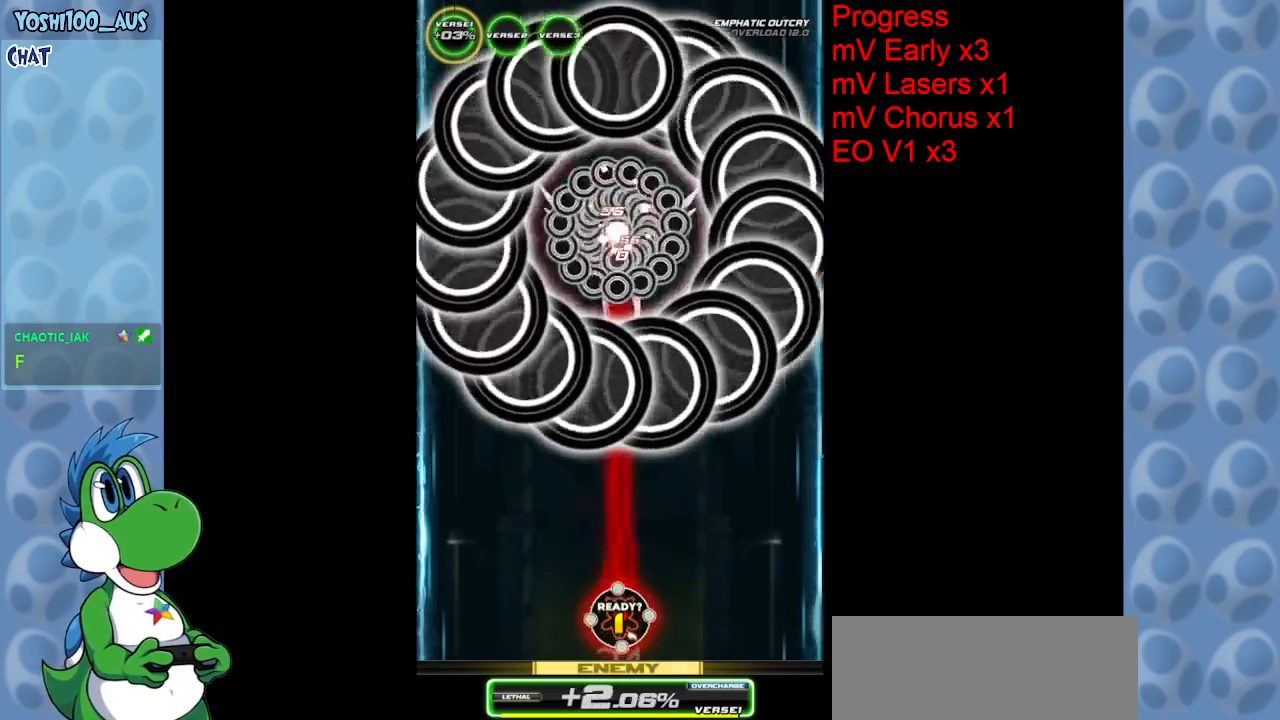
{"keys": ["z"], "events": [[133, "z", "up"], [367, "z", "down"]]}
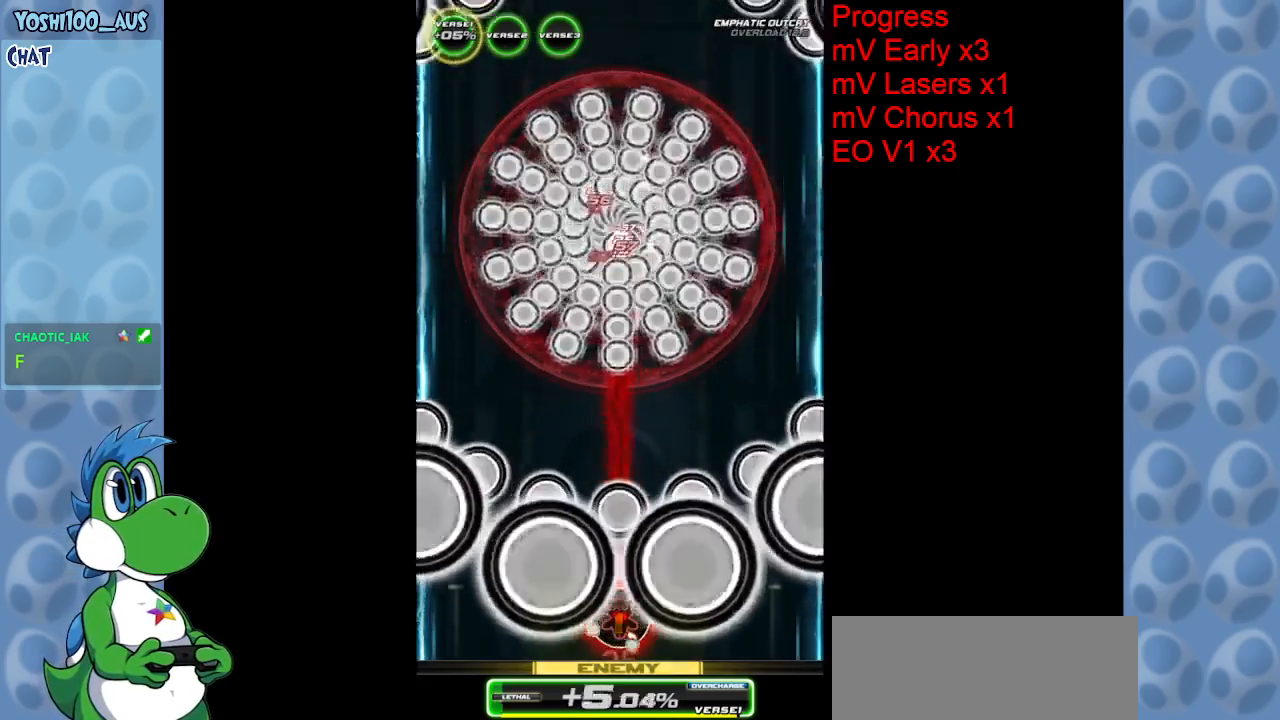
{"keys": ["left", "up"], "events": [[50, "left", "down"], [50, "z", "up"], [283, "z", "down"], [383, "up", "down"], [483, "z", "up"]]}
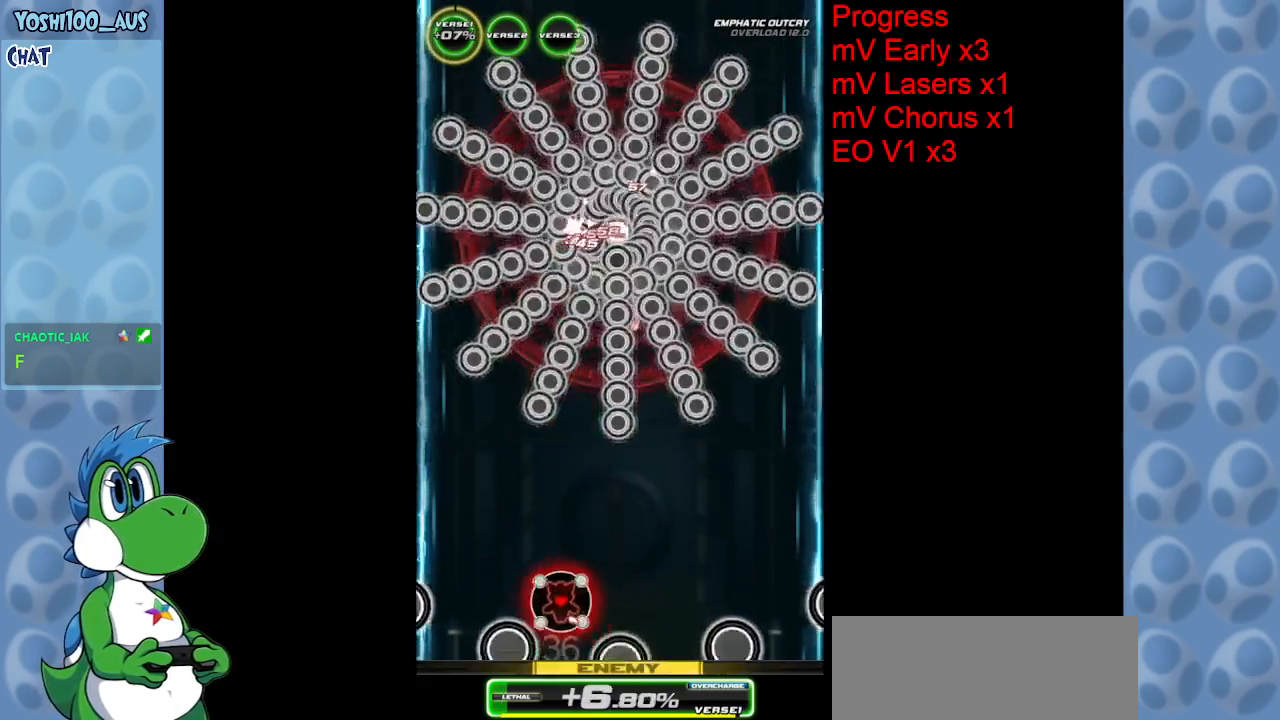
{"keys": ["up"], "events": [[67, "left", "up"], [167, "z", "down"], [350, "z", "up"]]}
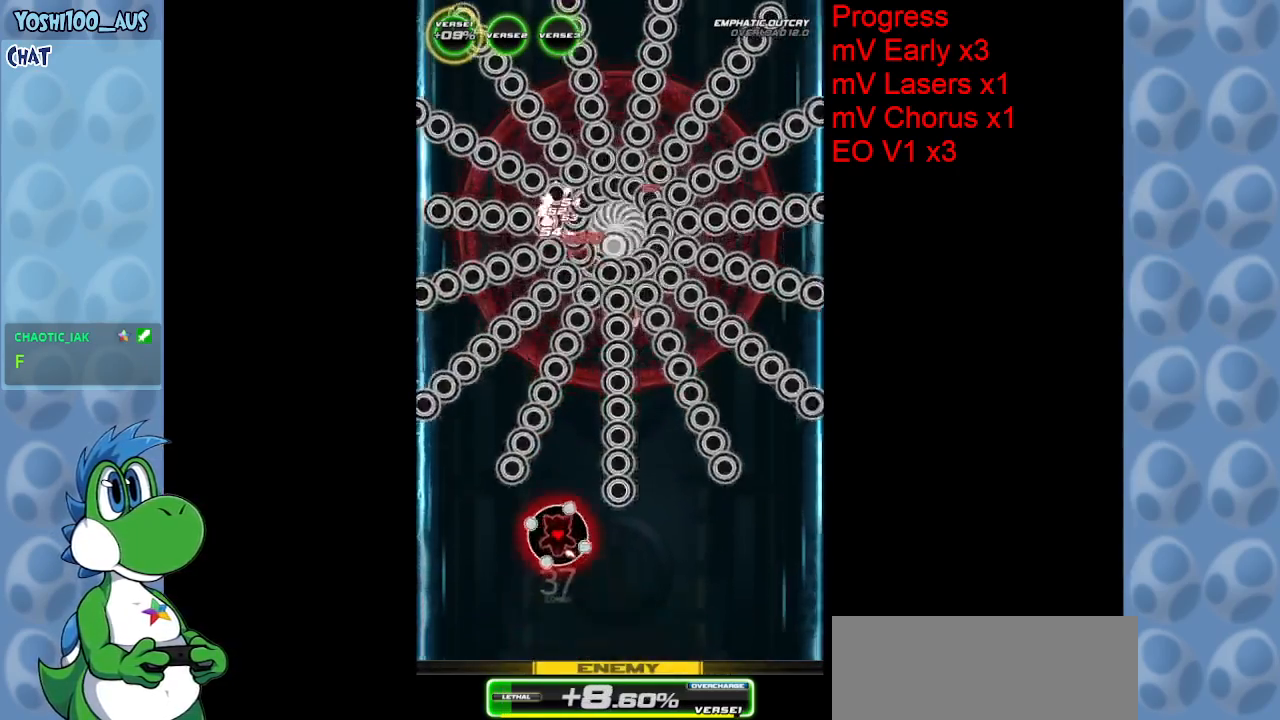
{"keys": ["up", "z"], "events": [[83, "z", "down"], [183, "right", "down"], [217, "right", "up"], [267, "z", "up"], [450, "z", "down"]]}
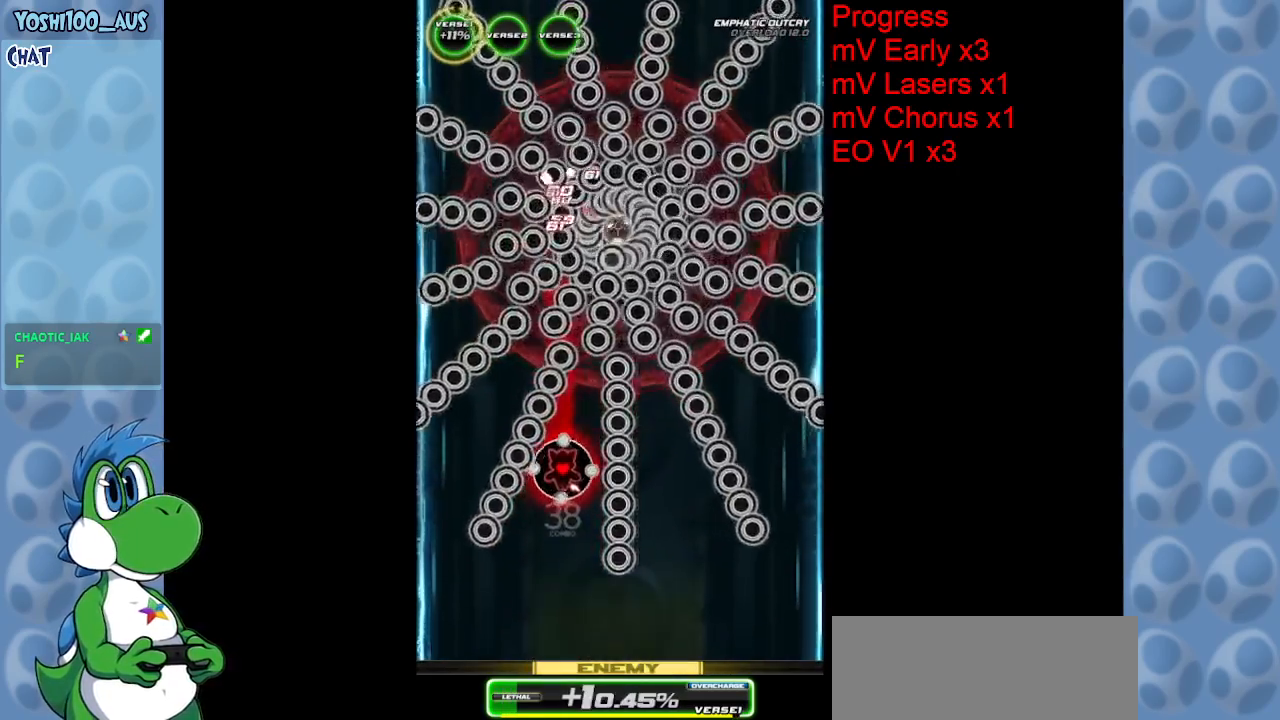
{"keys": ["up", "z"], "events": [[150, "z", "up"], [383, "z", "down"]]}
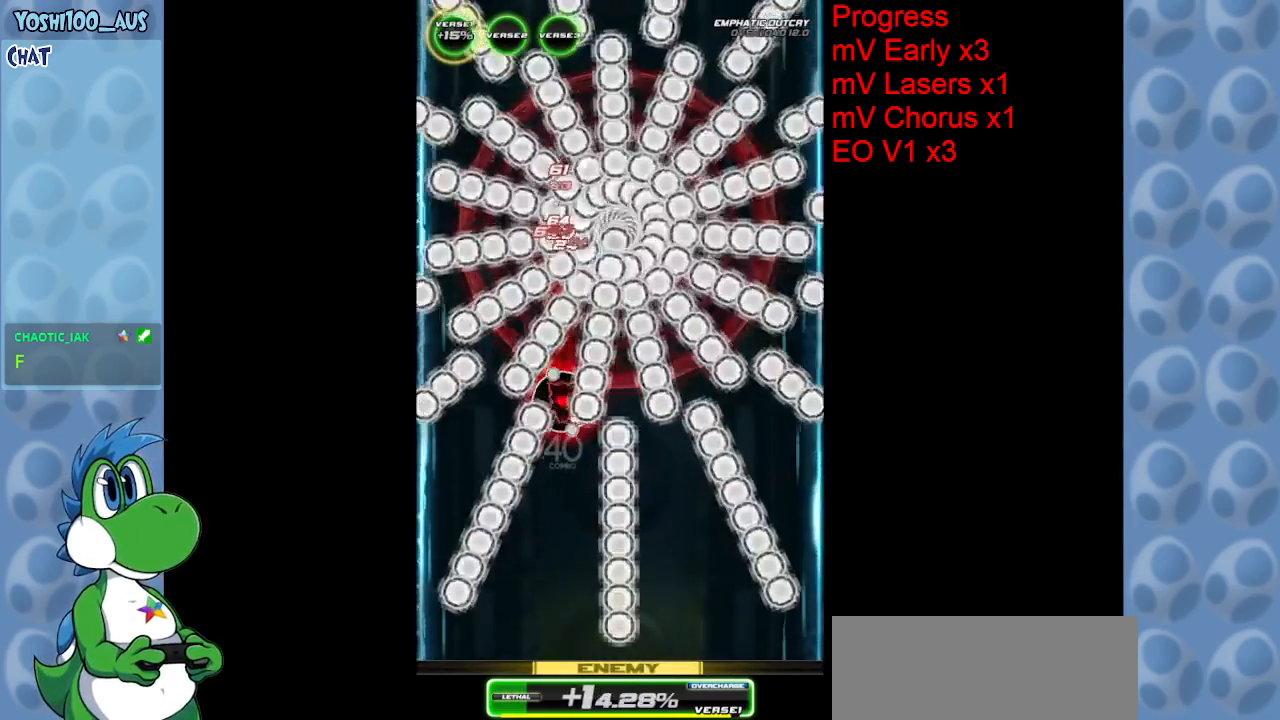
{"keys": [], "events": [[67, "z", "up"], [167, "up", "up"], [250, "z", "down"], [450, "z", "up"]]}
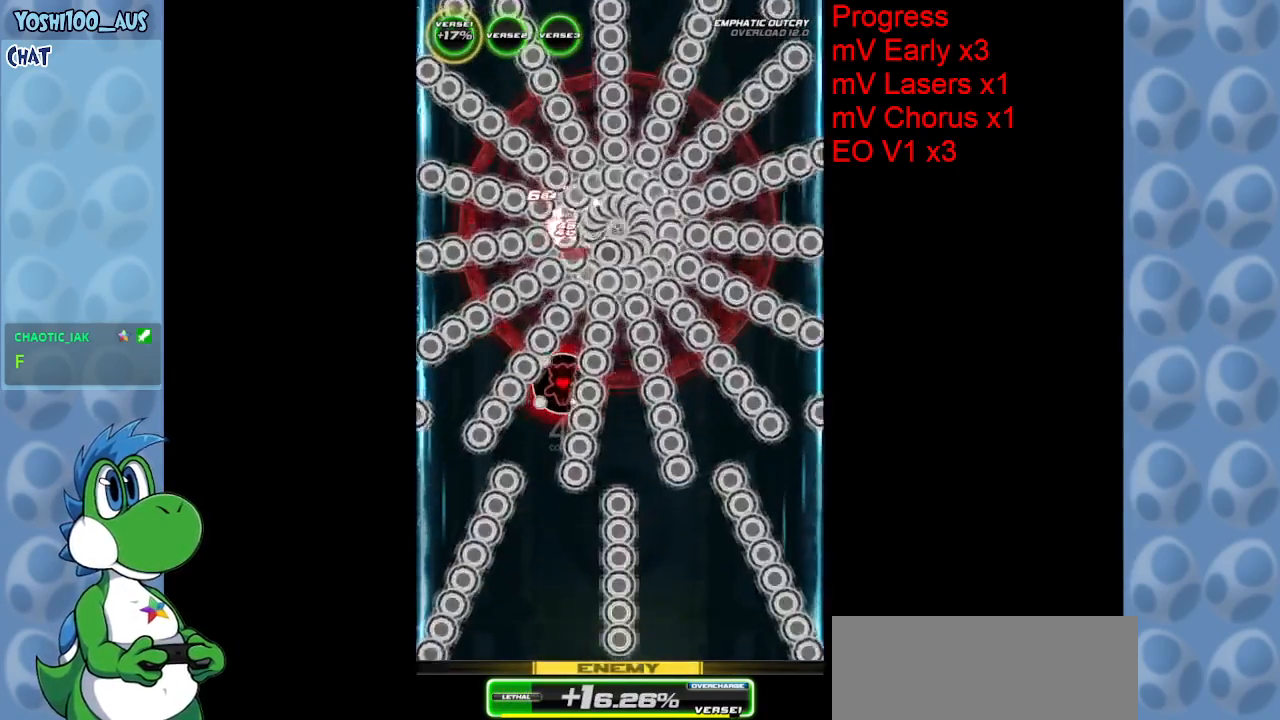
{"keys": [], "events": [[133, "down", "down"], [167, "z", "down"], [317, "z", "up"], [367, "down", "up"]]}
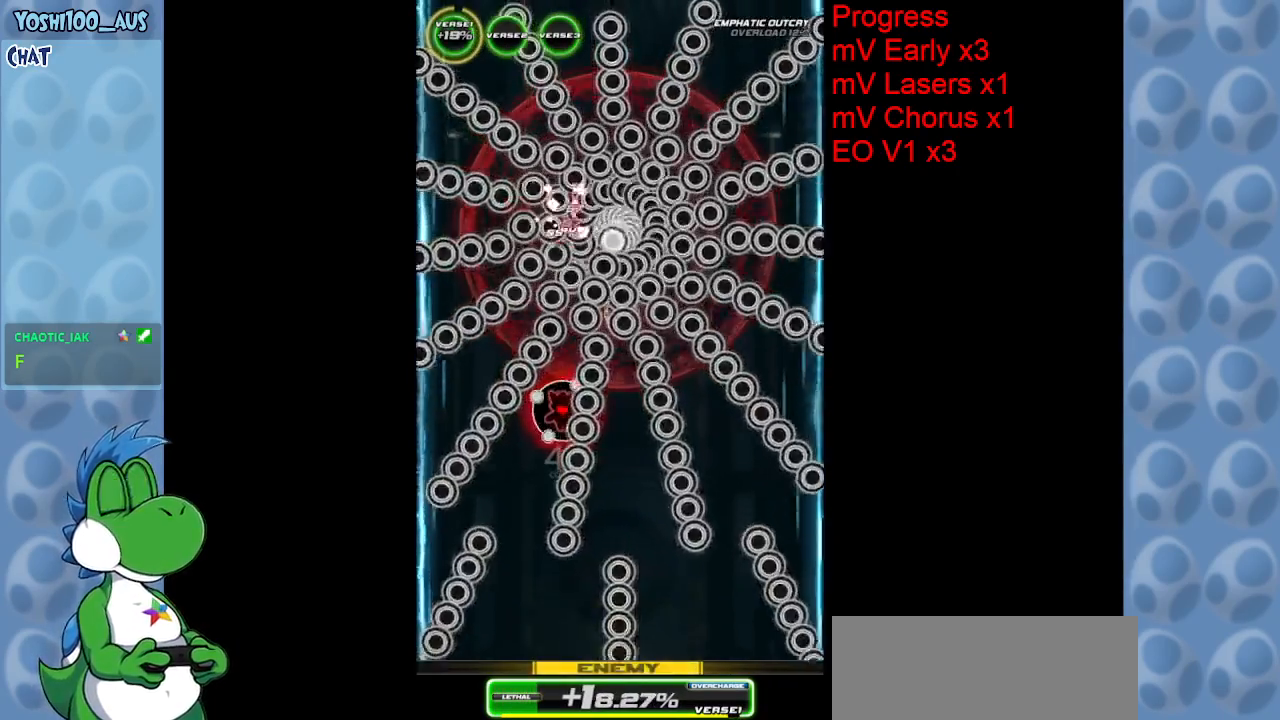
{"keys": ["down", "z"], "events": [[100, "down", "down"], [100, "z", "down"], [233, "down", "up"], [283, "z", "up"], [467, "down", "down"], [467, "z", "down"]]}
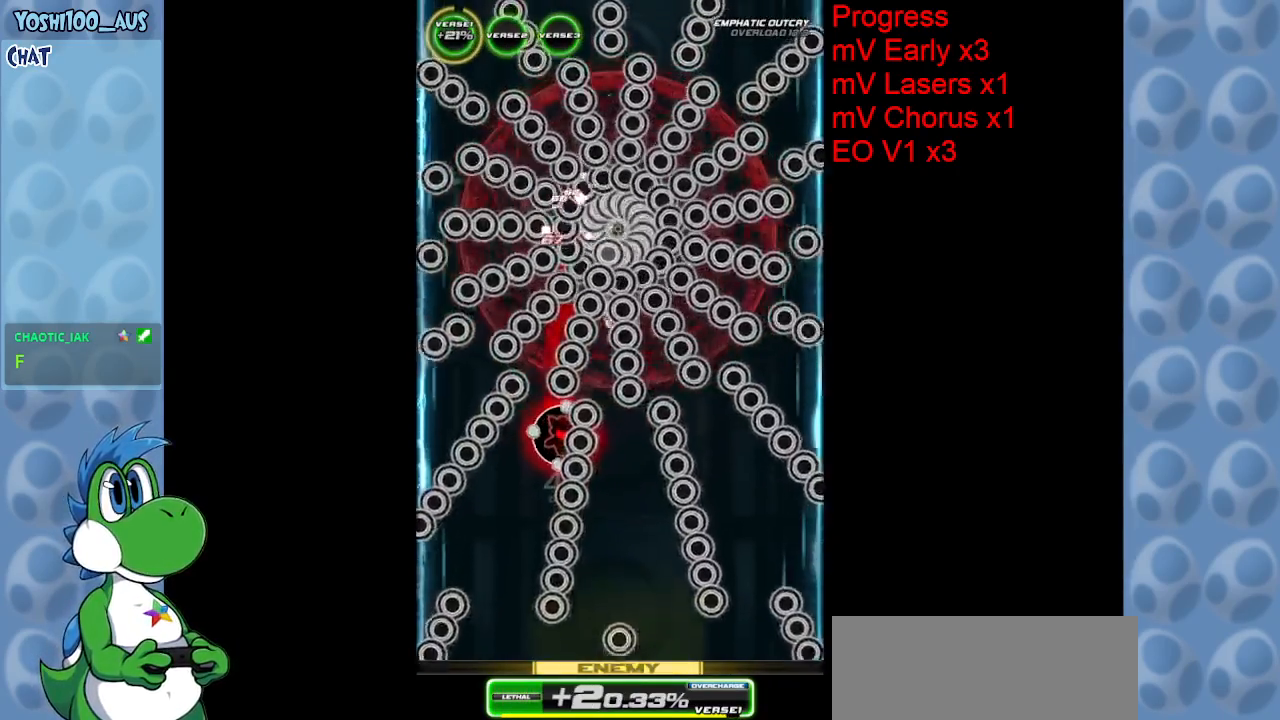
{"keys": ["z"], "events": [[117, "down", "up"], [167, "z", "up"], [350, "down", "down"], [400, "z", "down"], [500, "down", "up"]]}
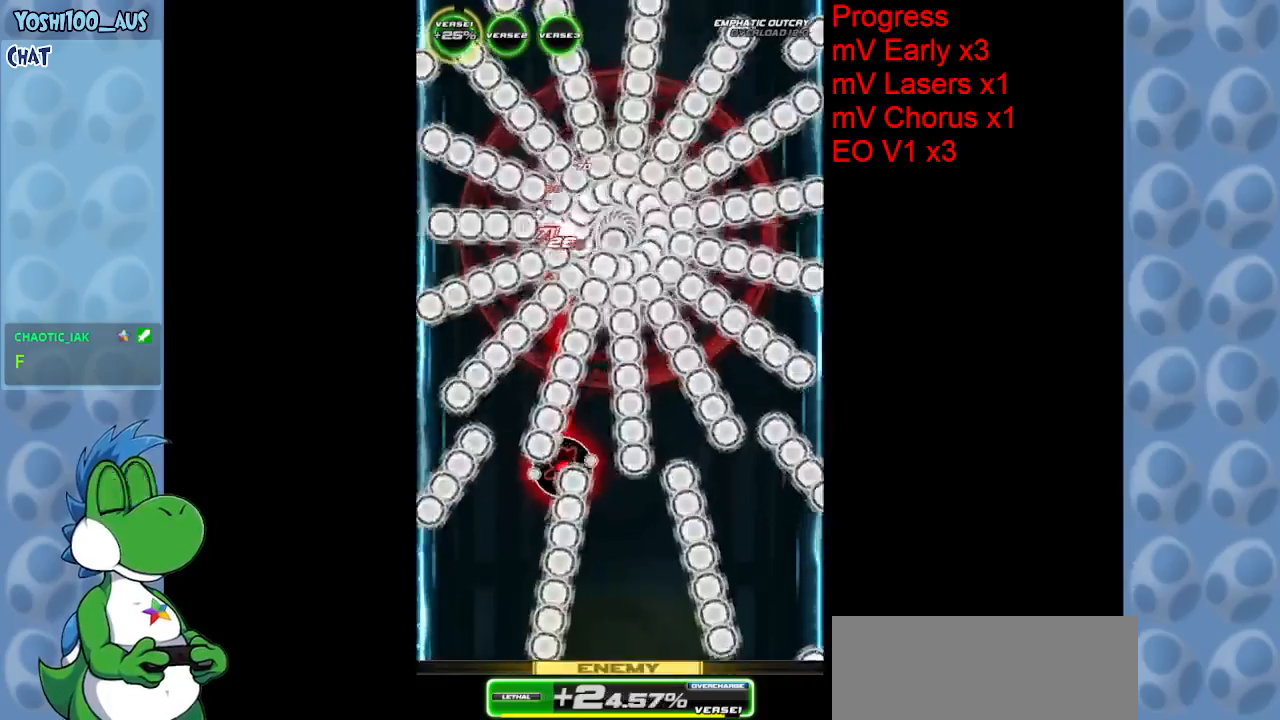
{"keys": [], "events": [[83, "z", "up"], [267, "z", "down"], [467, "z", "up"]]}
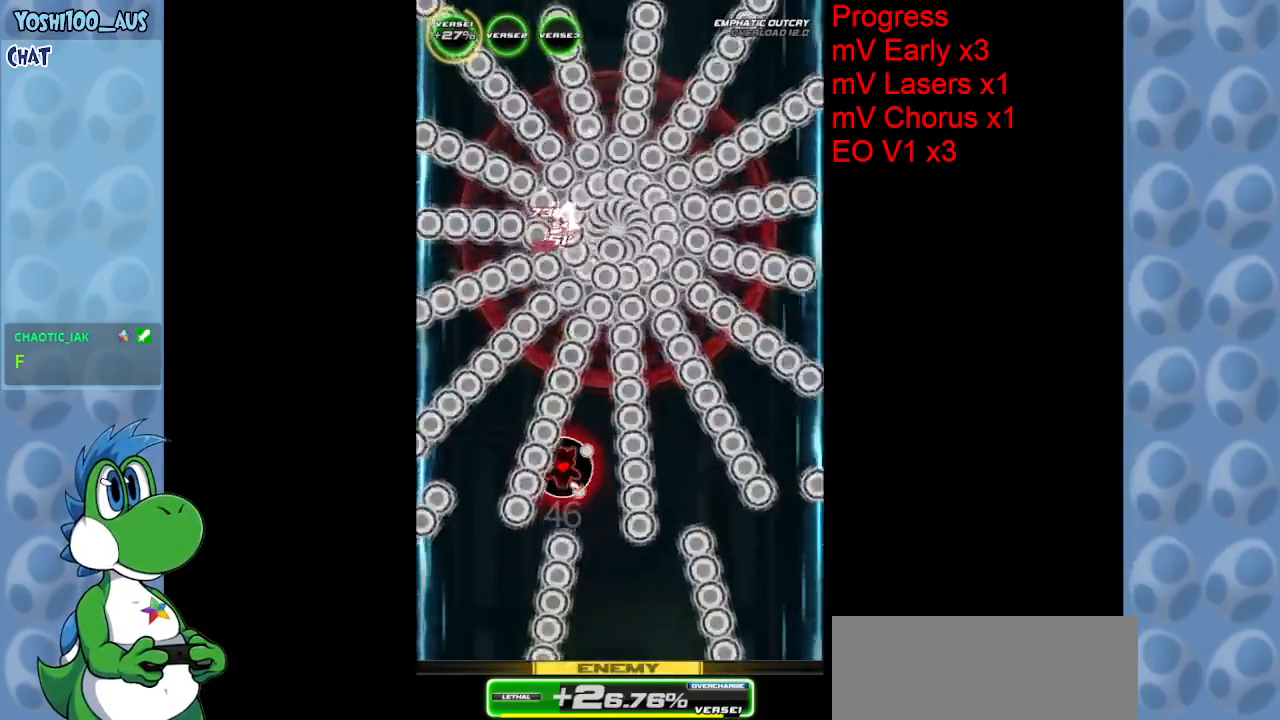
{"keys": [], "events": [[150, "z", "down"], [333, "z", "up"]]}
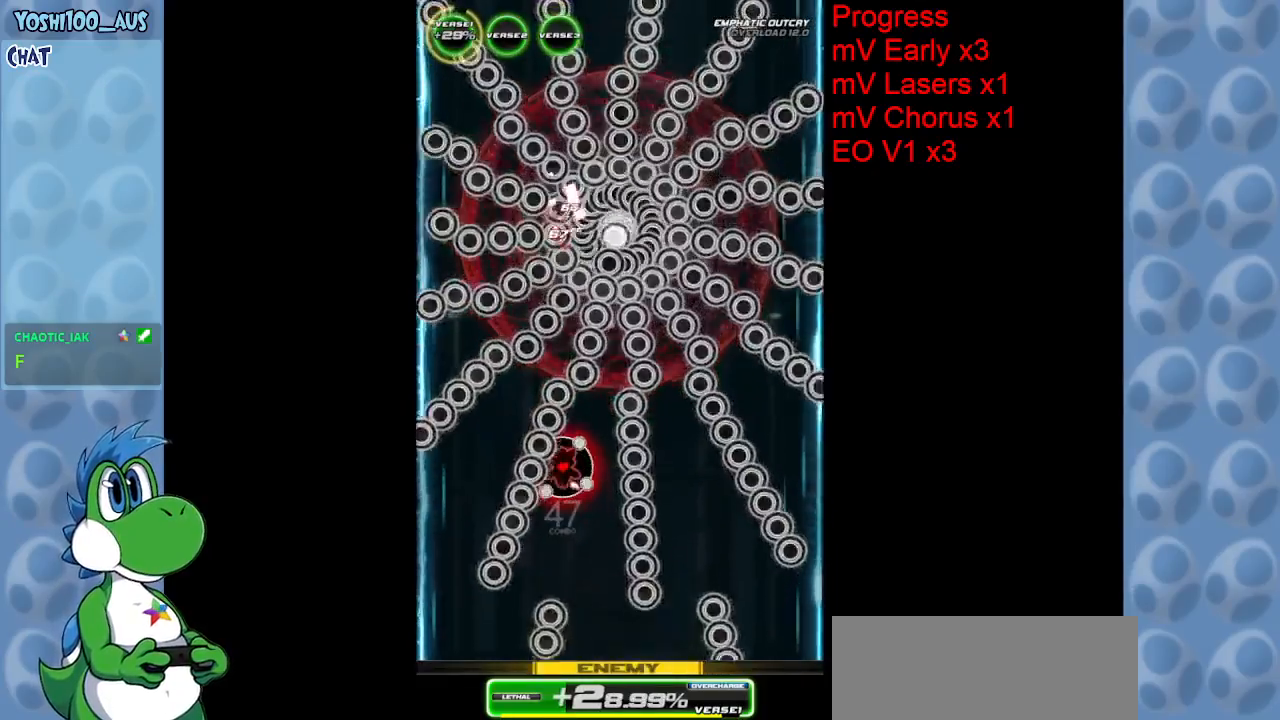
{"keys": ["down", "z"], "events": [[67, "z", "down"], [250, "z", "up"], [400, "down", "down"], [483, "z", "down"]]}
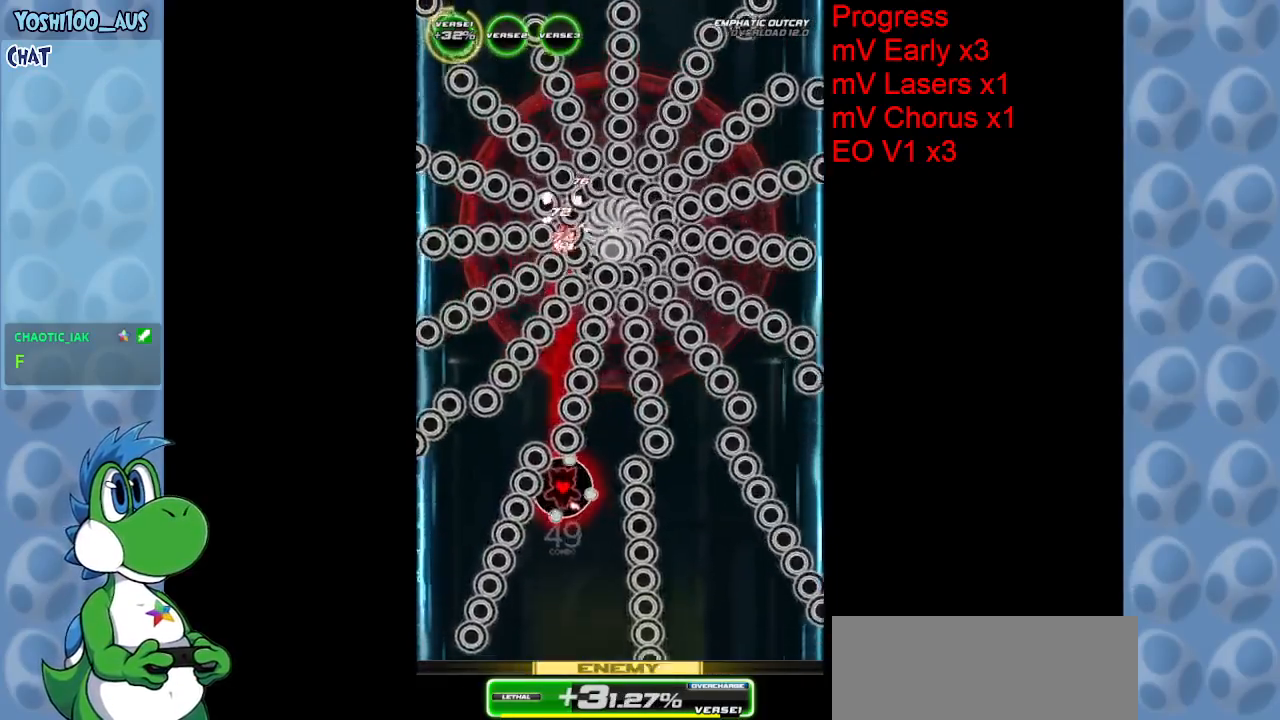
{"keys": ["down", "z"], "events": [[183, "z", "up"], [367, "z", "down"]]}
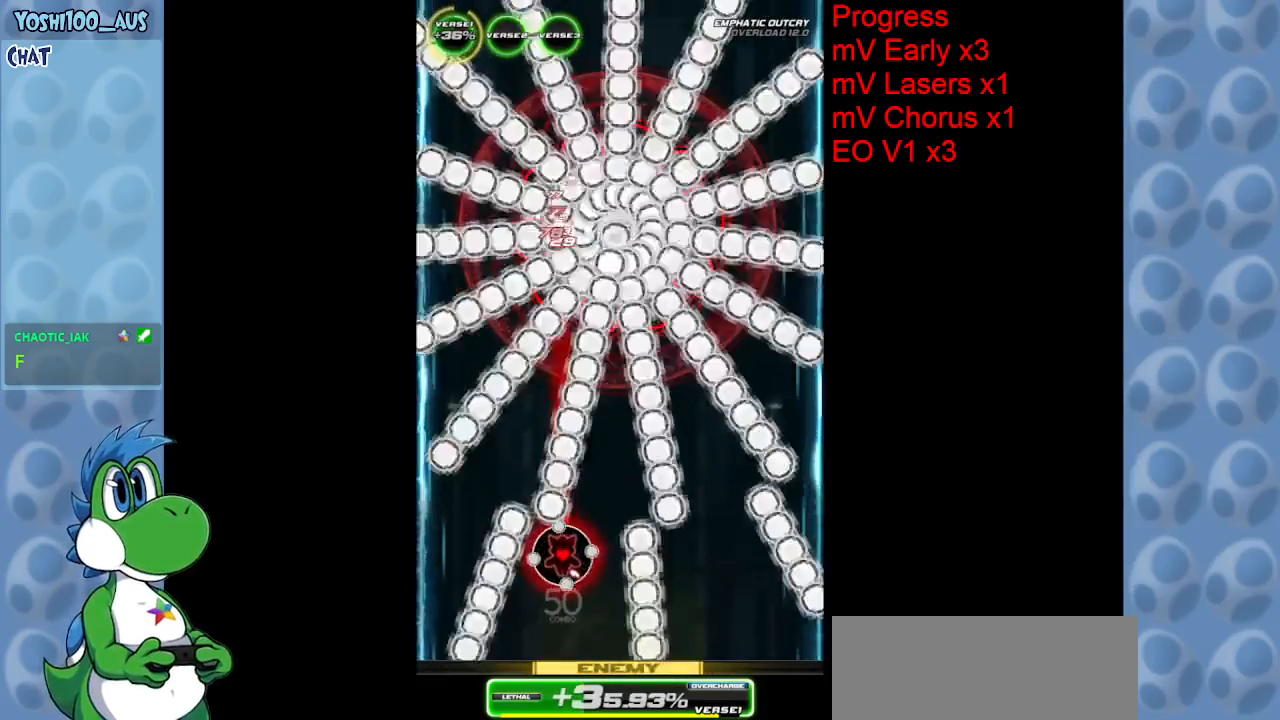
{"keys": [], "events": [[50, "z", "up"], [150, "down", "up"], [283, "z", "down"], [483, "z", "up"]]}
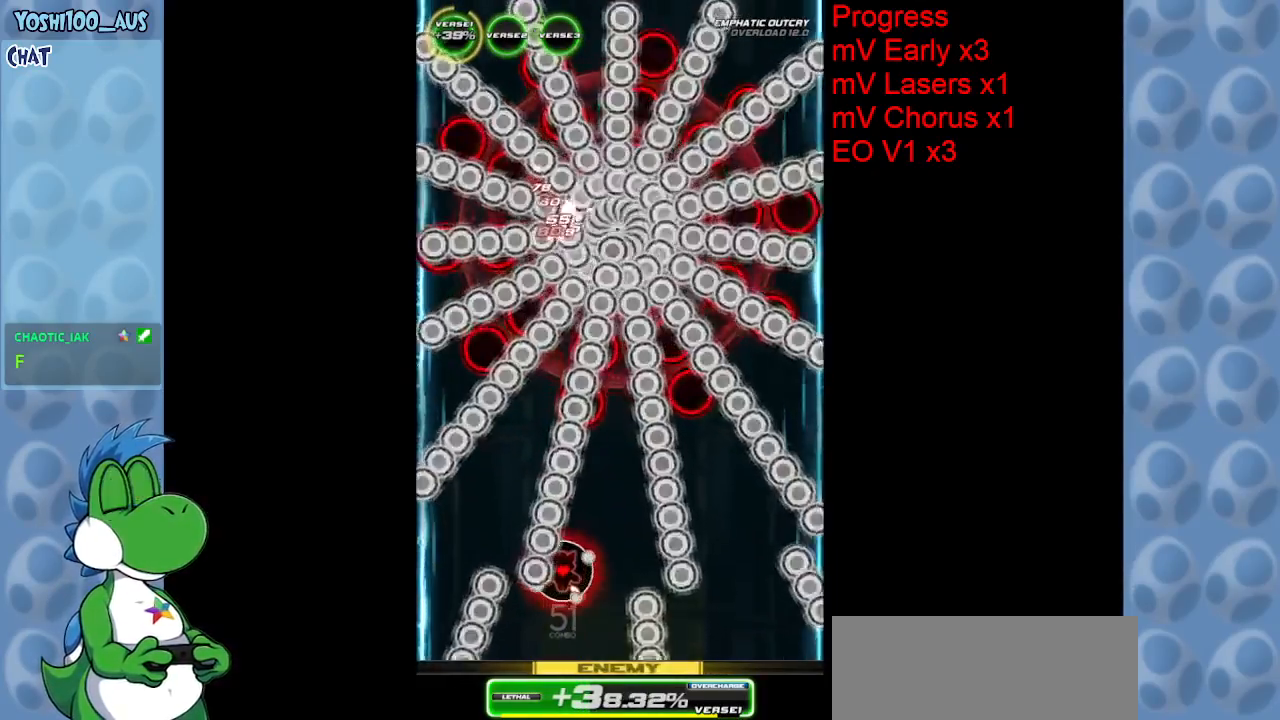
{"keys": [], "events": [[200, "z", "down"], [400, "z", "up"]]}
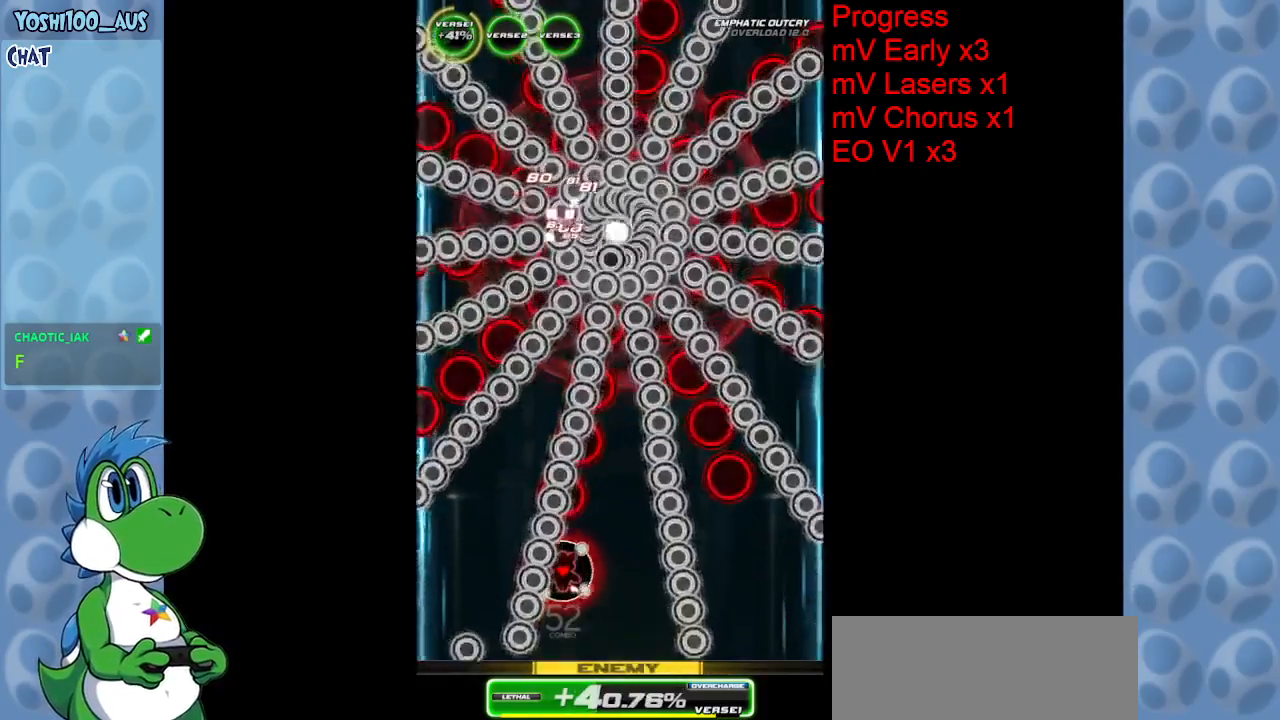
{"keys": ["down", "z"], "events": [[33, "down", "down"], [133, "z", "down"], [183, "right", "down"], [317, "z", "up"], [367, "right", "up"], [500, "z", "down"]]}
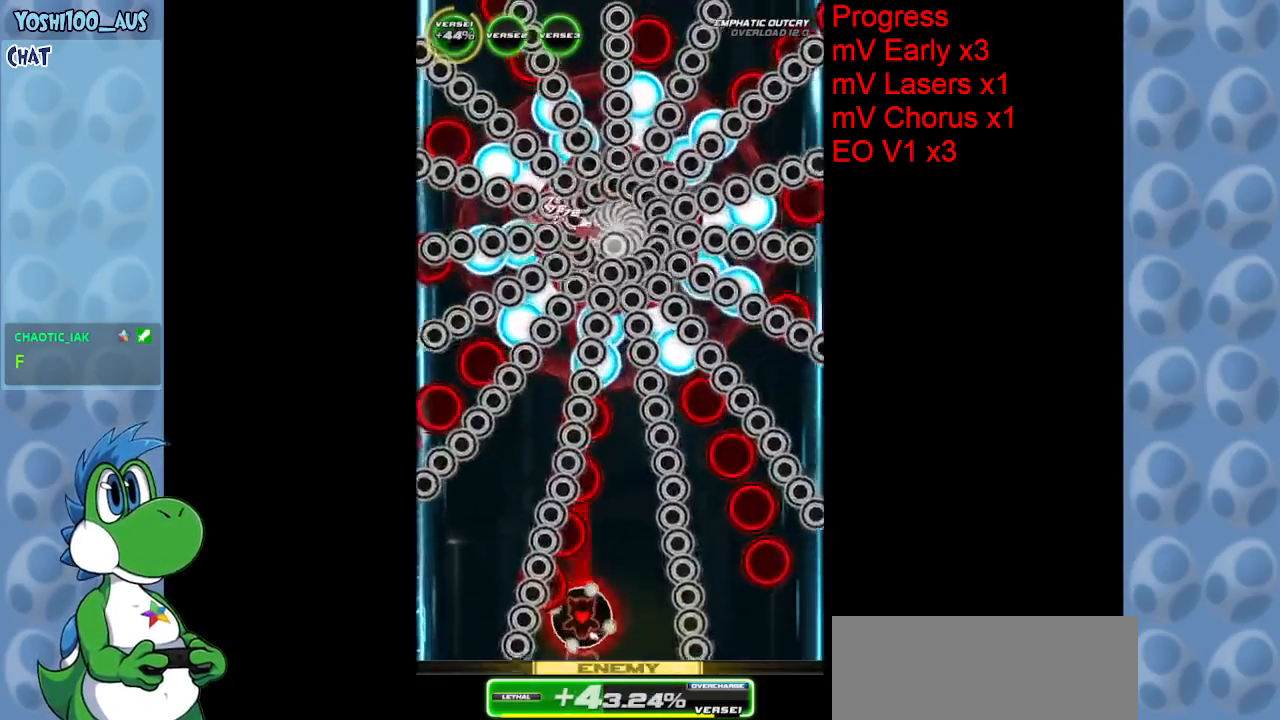
{"keys": ["right", "z"], "events": [[150, "z", "up"], [250, "down", "up"], [433, "right", "down"], [433, "z", "down"]]}
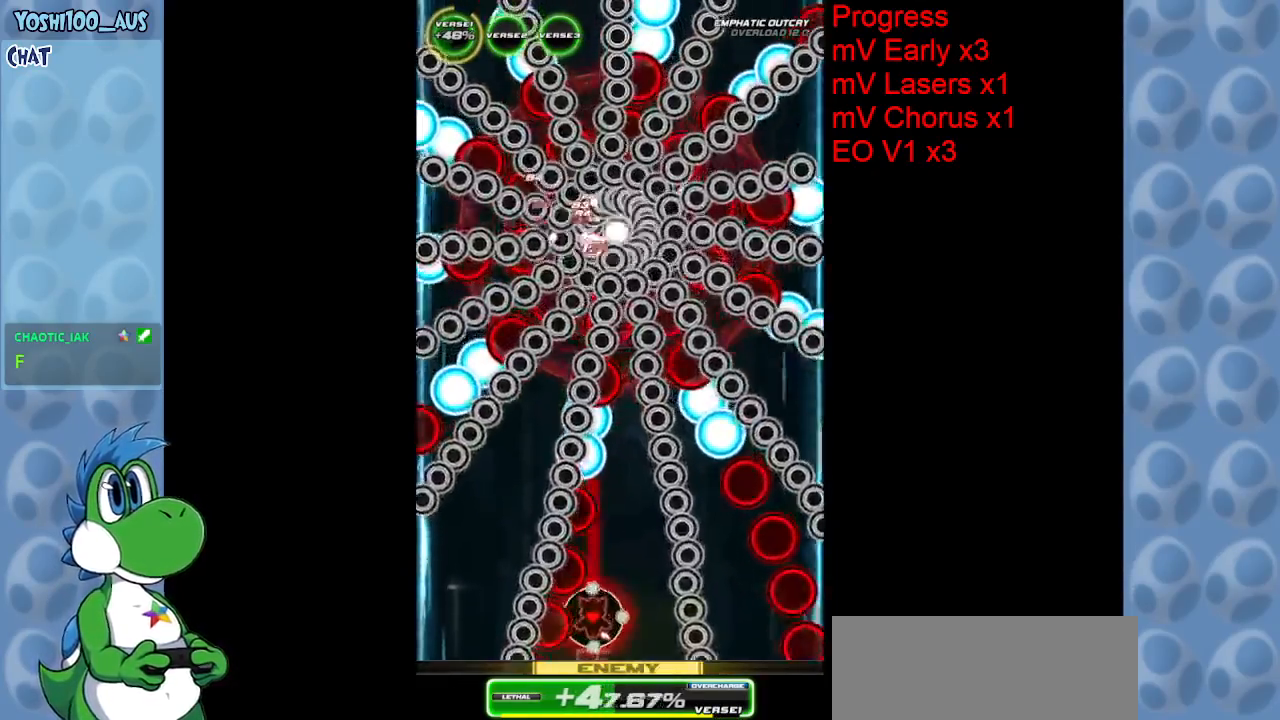
{"keys": [], "events": [[67, "right", "up"], [117, "z", "up"], [350, "z", "down"], [500, "z", "up"]]}
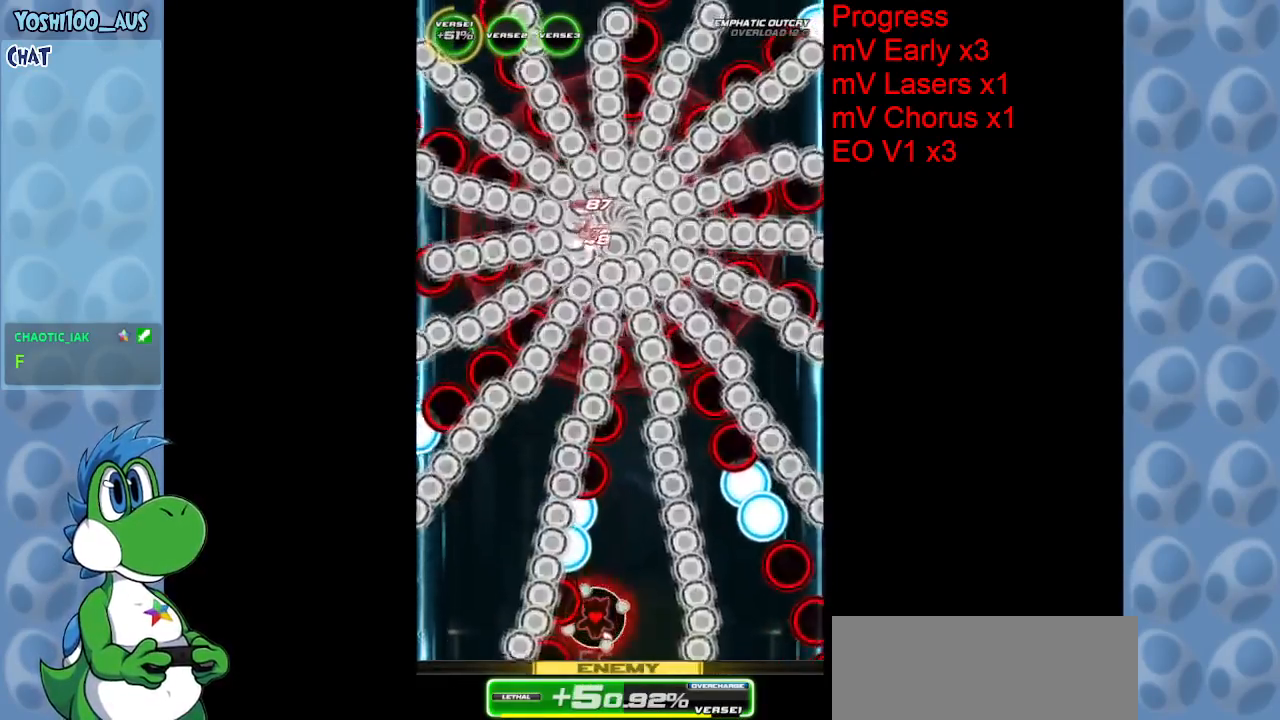
{"keys": [], "events": [[217, "z", "down"], [367, "z", "up"]]}
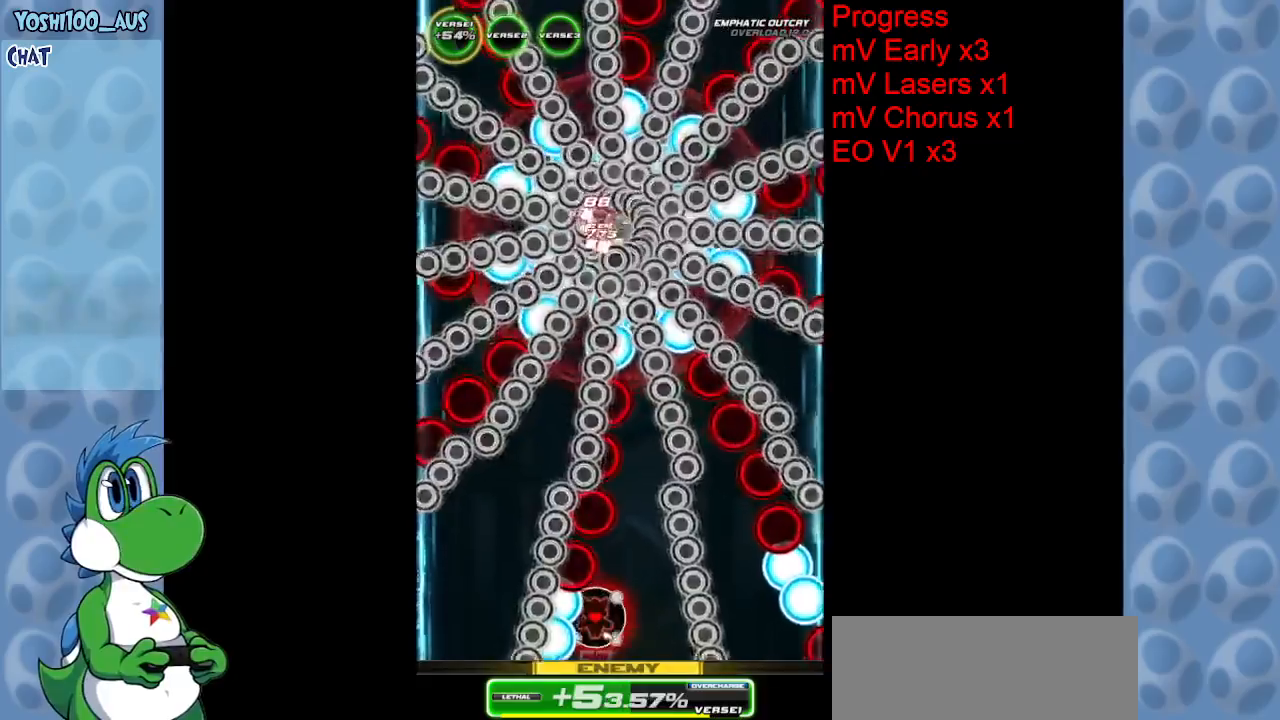
{"keys": [], "events": [[100, "z", "down"], [150, "right", "down"], [283, "z", "up"], [333, "right", "up"]]}
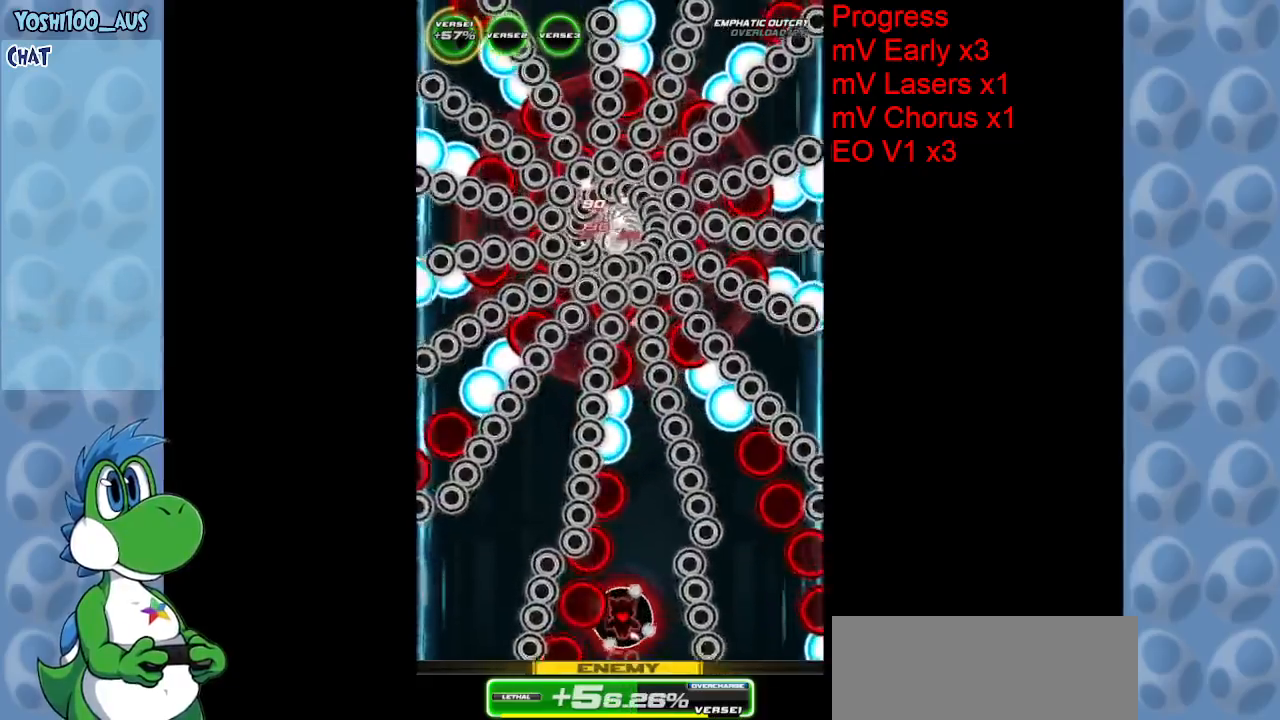
{"keys": ["right", "up", "z"], "events": [[67, "z", "down"], [217, "right", "down"], [217, "z", "up"], [400, "up", "down"], [450, "z", "down"]]}
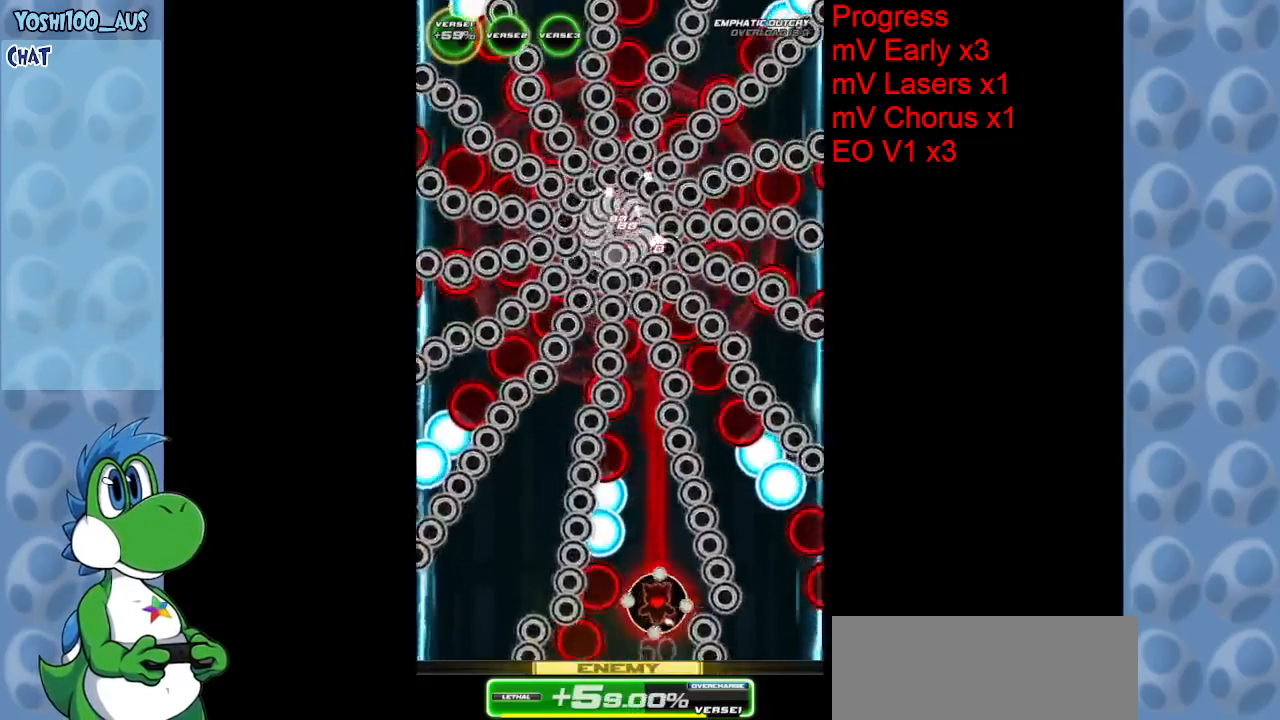
{"keys": ["up", "z"], "events": [[183, "right", "up"], [183, "z", "up"], [367, "z", "down"]]}
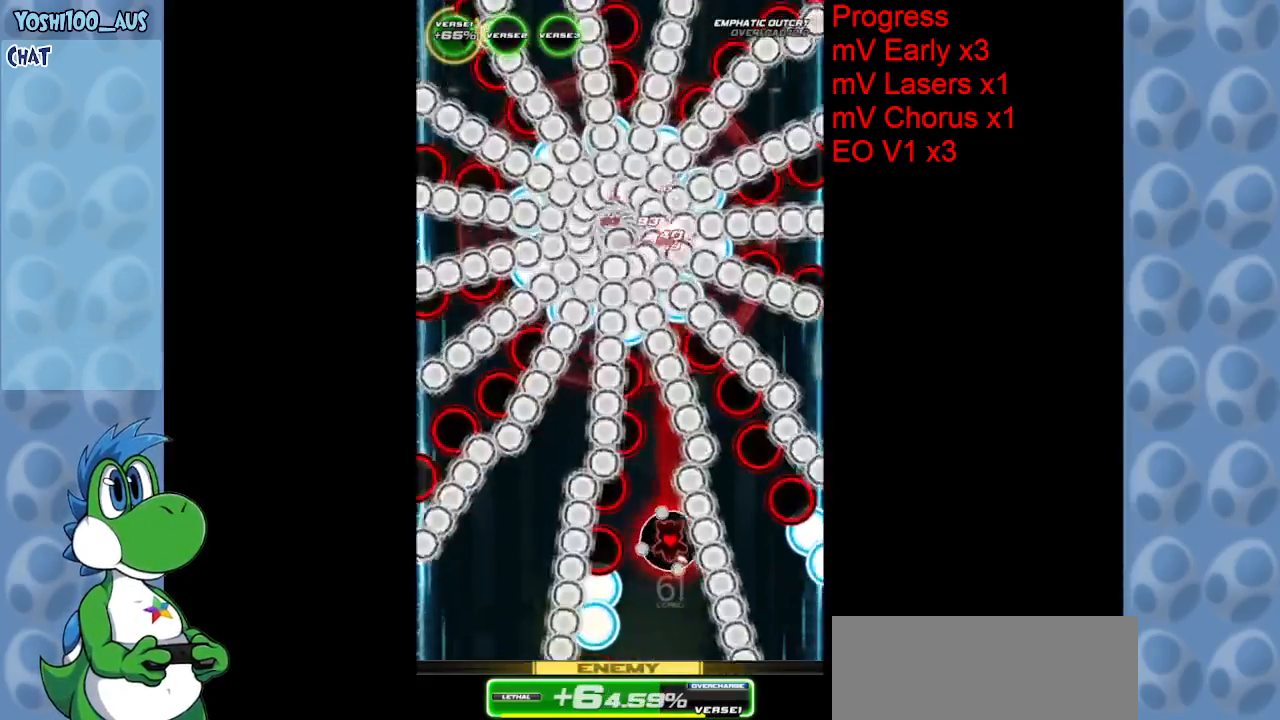
{"keys": [], "events": [[17, "z", "up"], [150, "up", "up"], [283, "z", "down"], [333, "right", "down"], [433, "right", "up"], [433, "z", "up"]]}